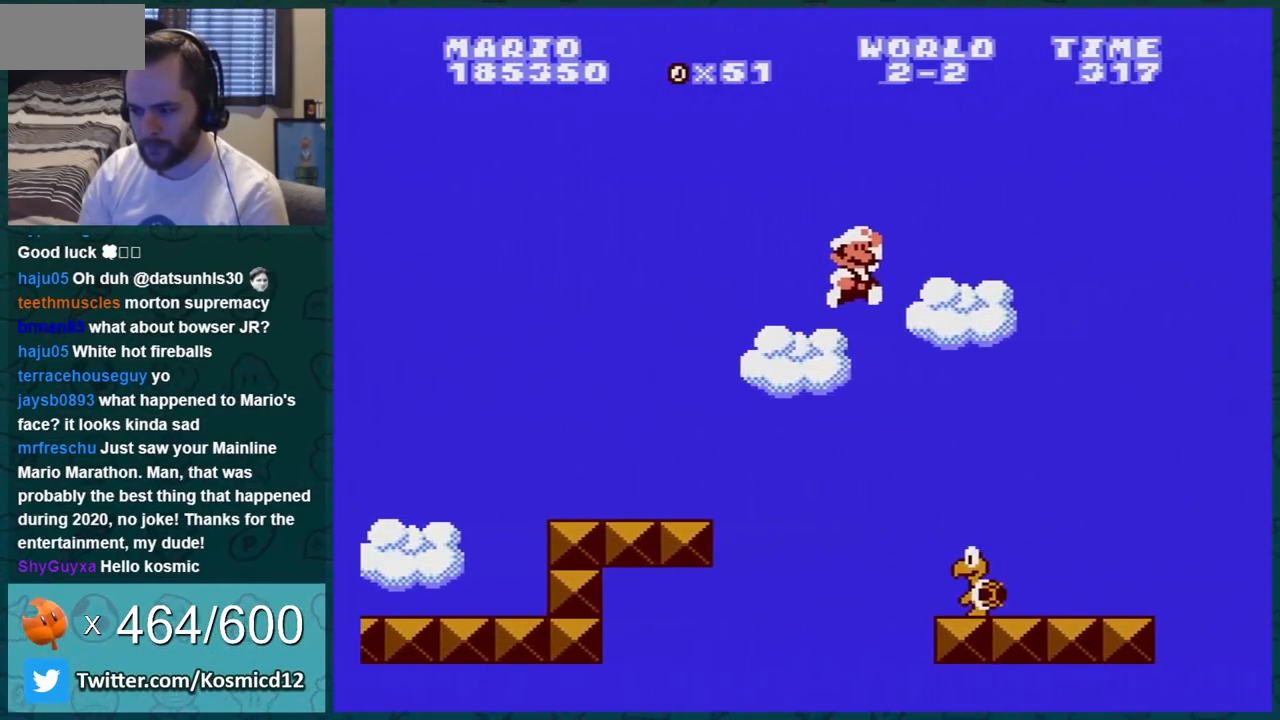
Gameplay with a controller (Nintendo layout); each line is a JSON object with the inputs held at the frame after it. "events" lists button and stick changes between this image and that frame as [ms after this image, input, new state], when the widget could be followed in between. Not read: L3 R3.
{"buttons": ["B", "DPAD_LEFT"], "events": []}
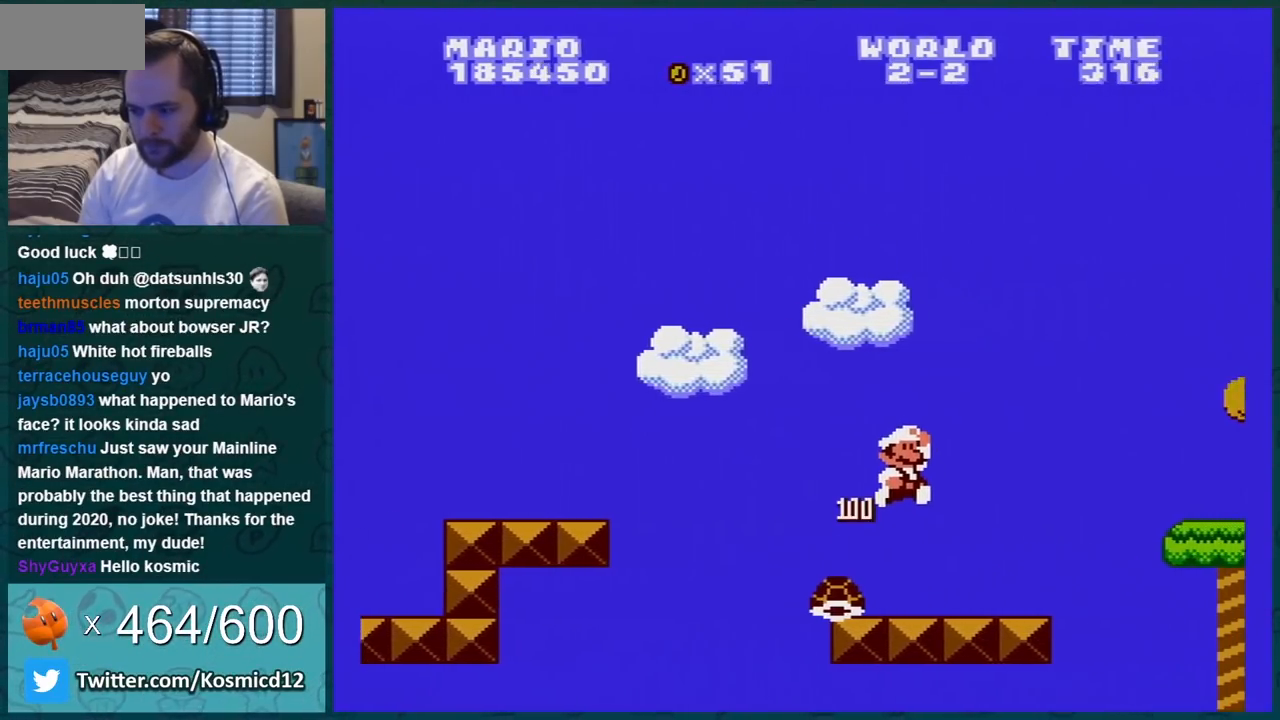
{"buttons": ["B", "DPAD_RIGHT"], "events": [[117, "B", "up"], [300, "B", "down"], [334, "DPAD_LEFT", "up"], [400, "DPAD_RIGHT", "down"]]}
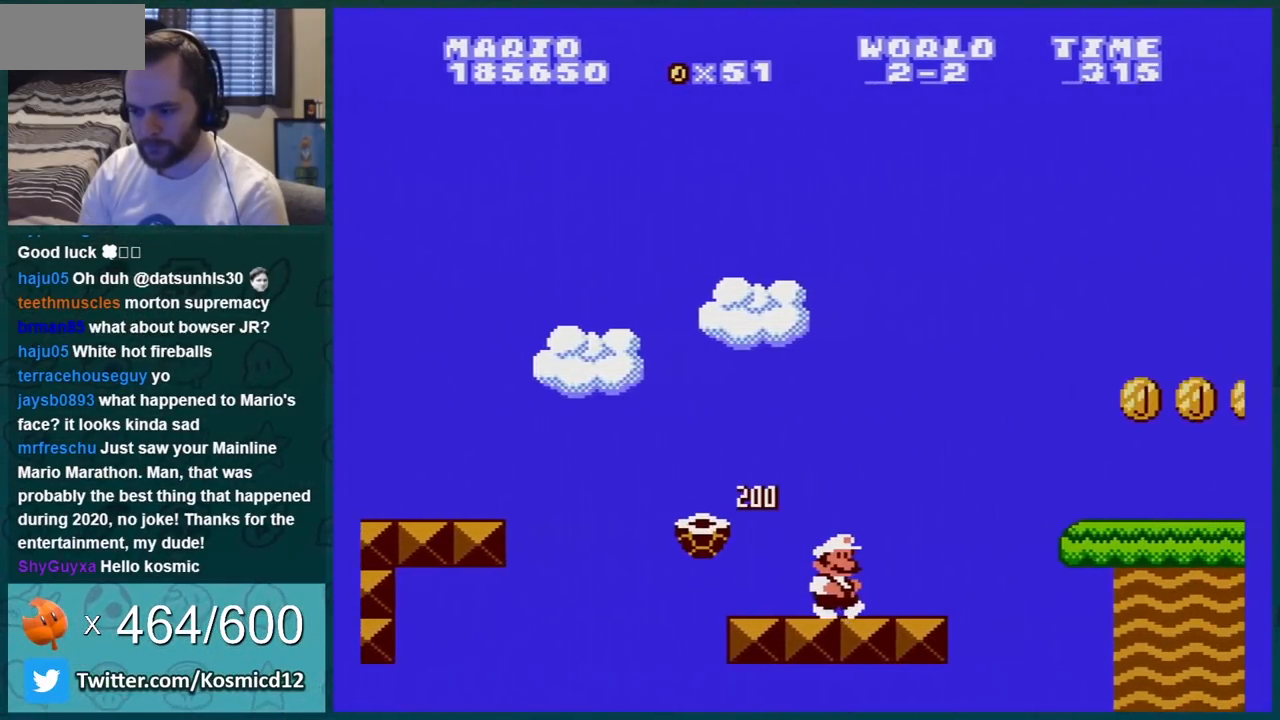
{"buttons": ["A", "B", "DPAD_RIGHT"], "events": [[267, "A", "down"]]}
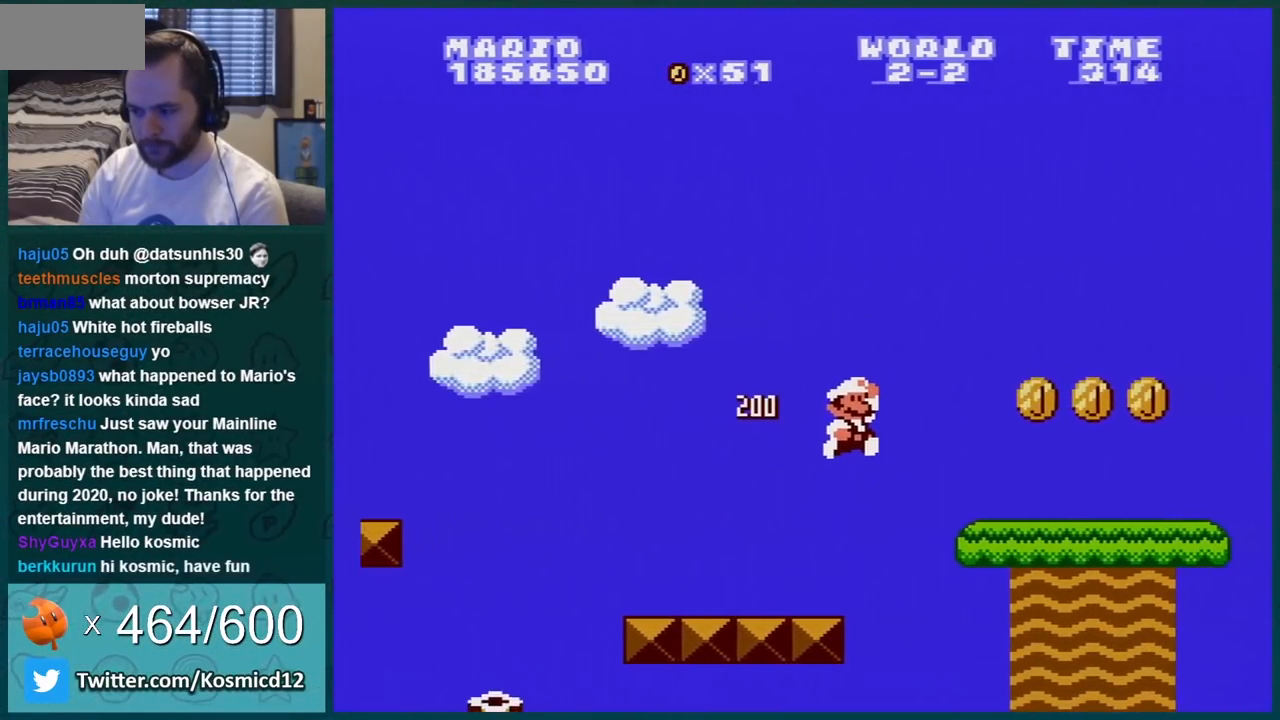
{"buttons": ["B", "DPAD_LEFT"], "events": [[133, "A", "up"], [434, "DPAD_RIGHT", "up"], [484, "DPAD_LEFT", "down"]]}
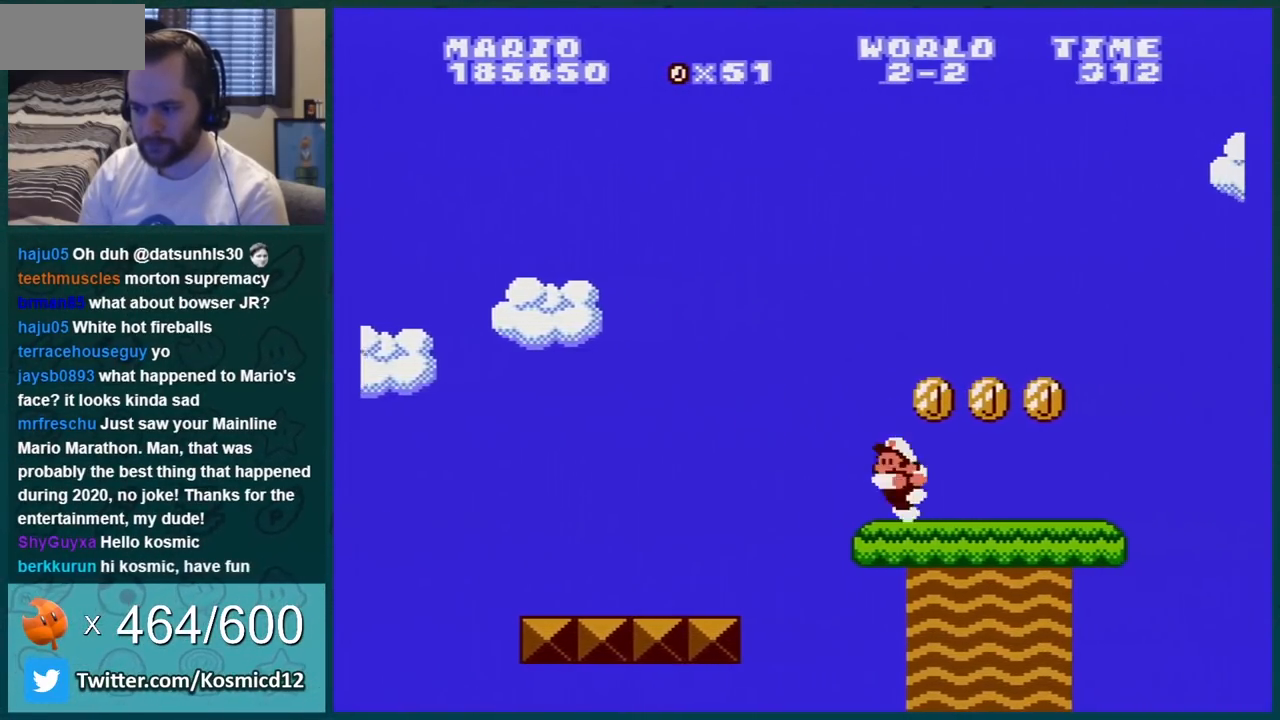
{"buttons": ["B", "DPAD_DOWN"], "events": [[51, "A", "down"], [51, "DPAD_LEFT", "up"], [167, "A", "up"], [484, "DPAD_DOWN", "down"]]}
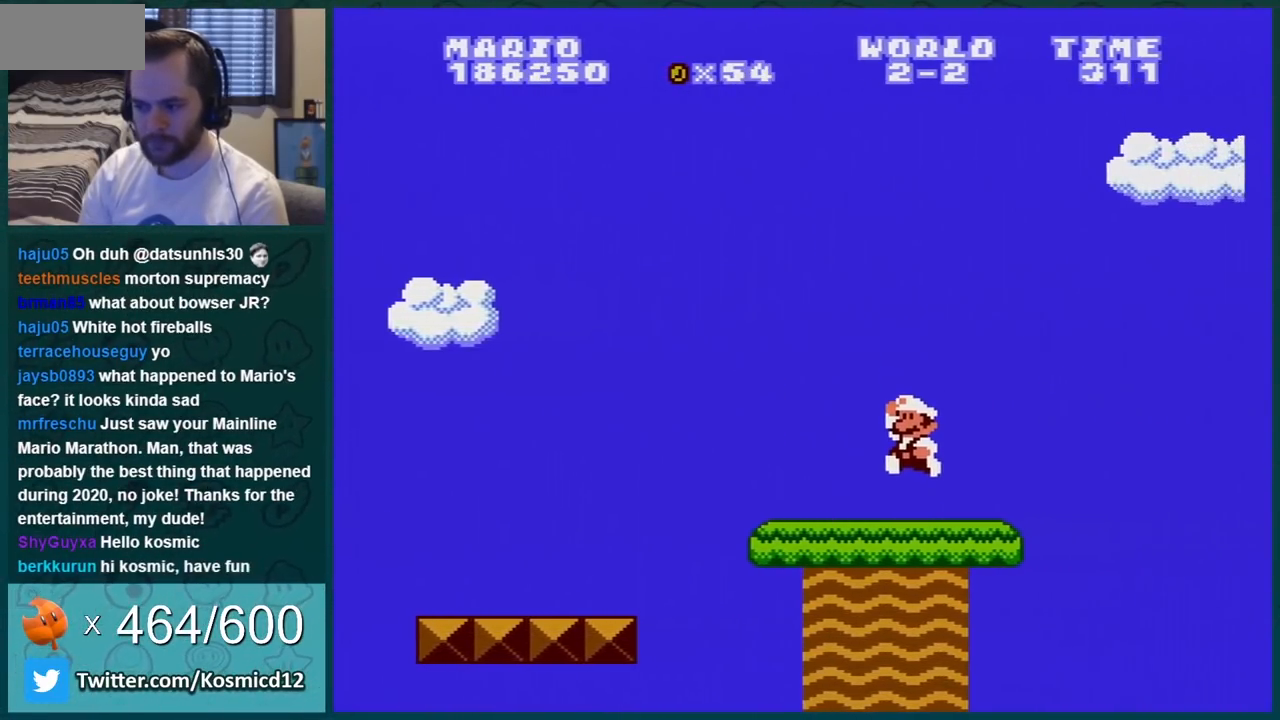
{"buttons": ["A", "B", "DPAD_LEFT"], "events": [[100, "A", "down"], [200, "DPAD_LEFT", "down"], [284, "DPAD_DOWN", "up"]]}
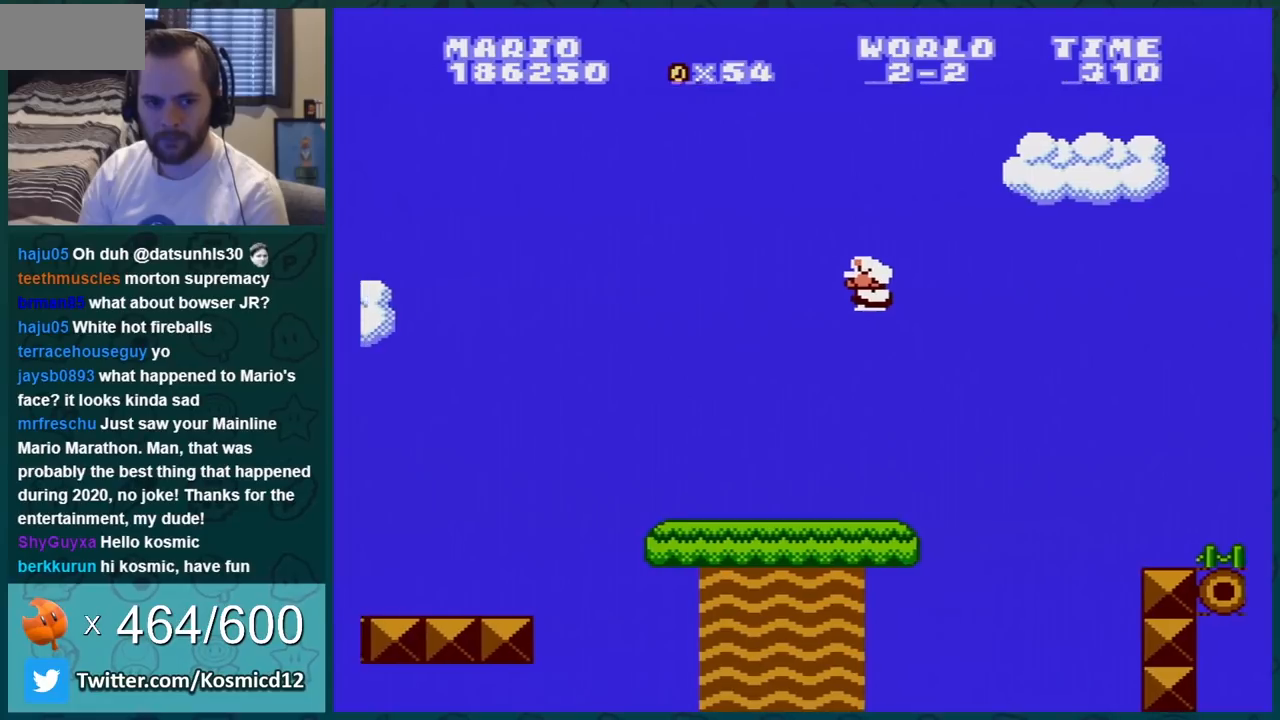
{"buttons": ["B"], "events": [[234, "A", "up"], [267, "DPAD_LEFT", "up"]]}
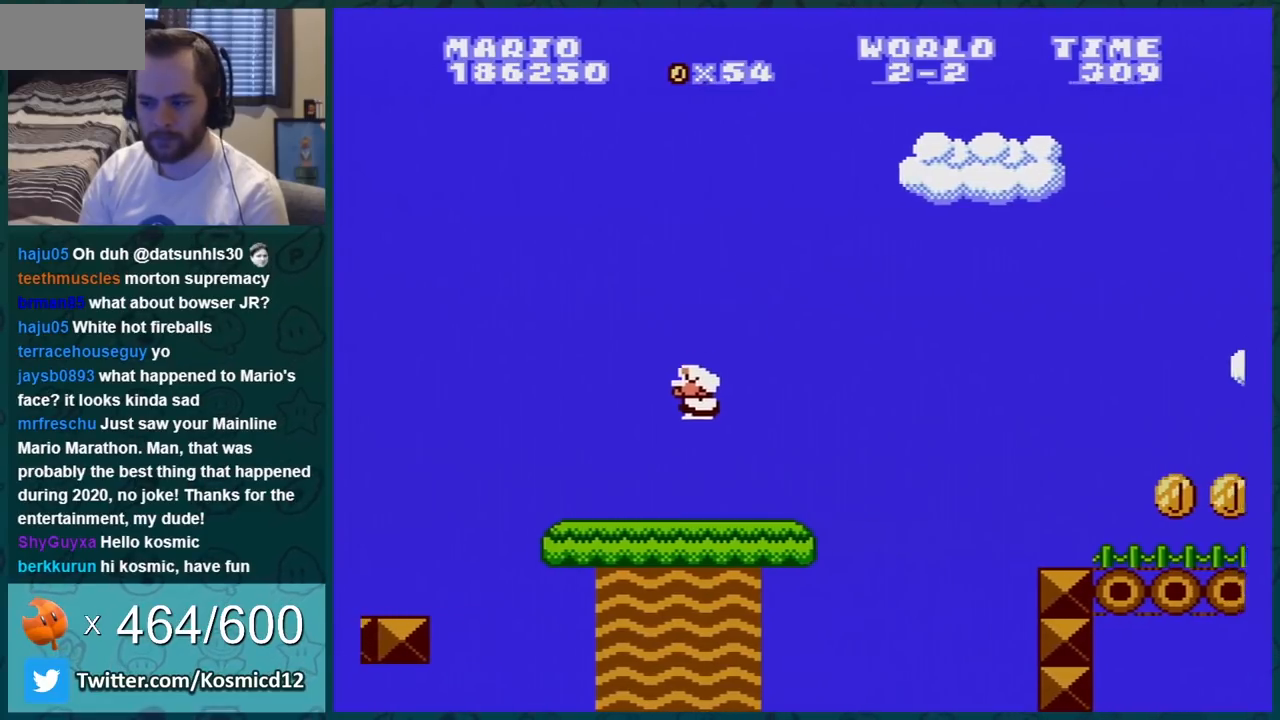
{"buttons": ["B", "DPAD_RIGHT"], "events": [[167, "A", "down"], [200, "DPAD_RIGHT", "down"], [267, "A", "up"]]}
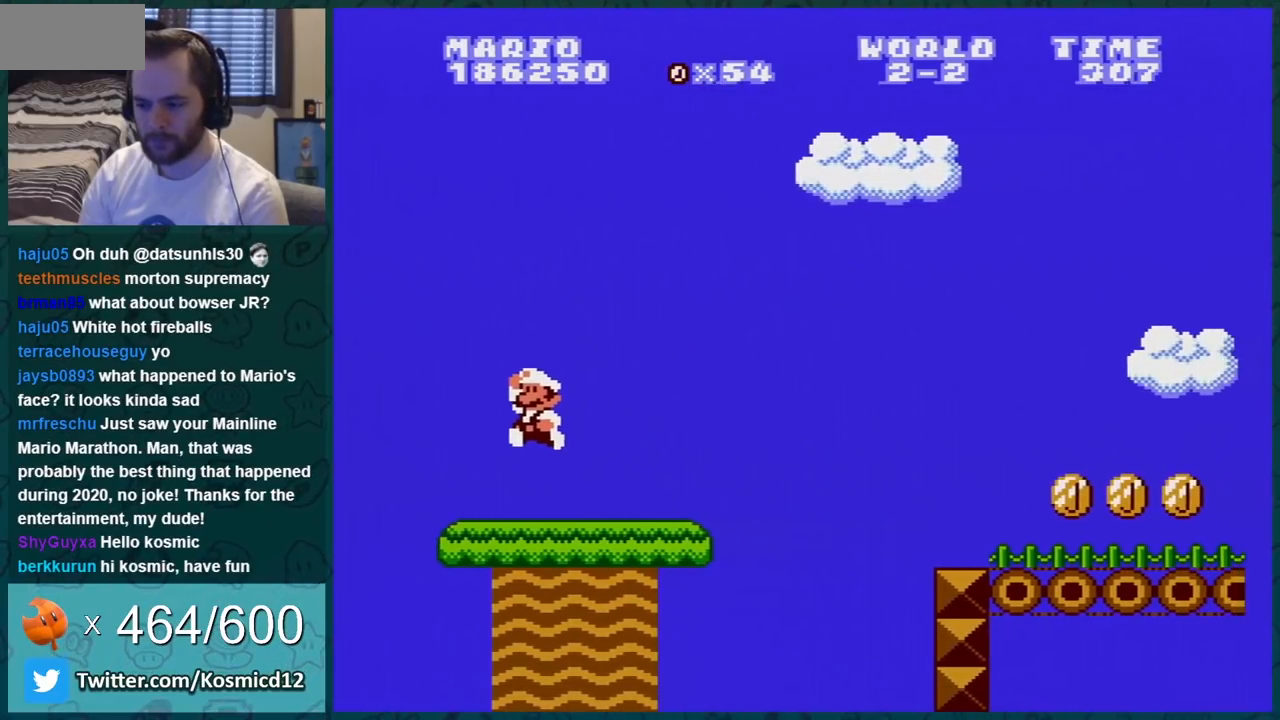
{"buttons": ["B", "DPAD_LEFT"], "events": [[234, "DPAD_RIGHT", "up"], [284, "DPAD_LEFT", "down"]]}
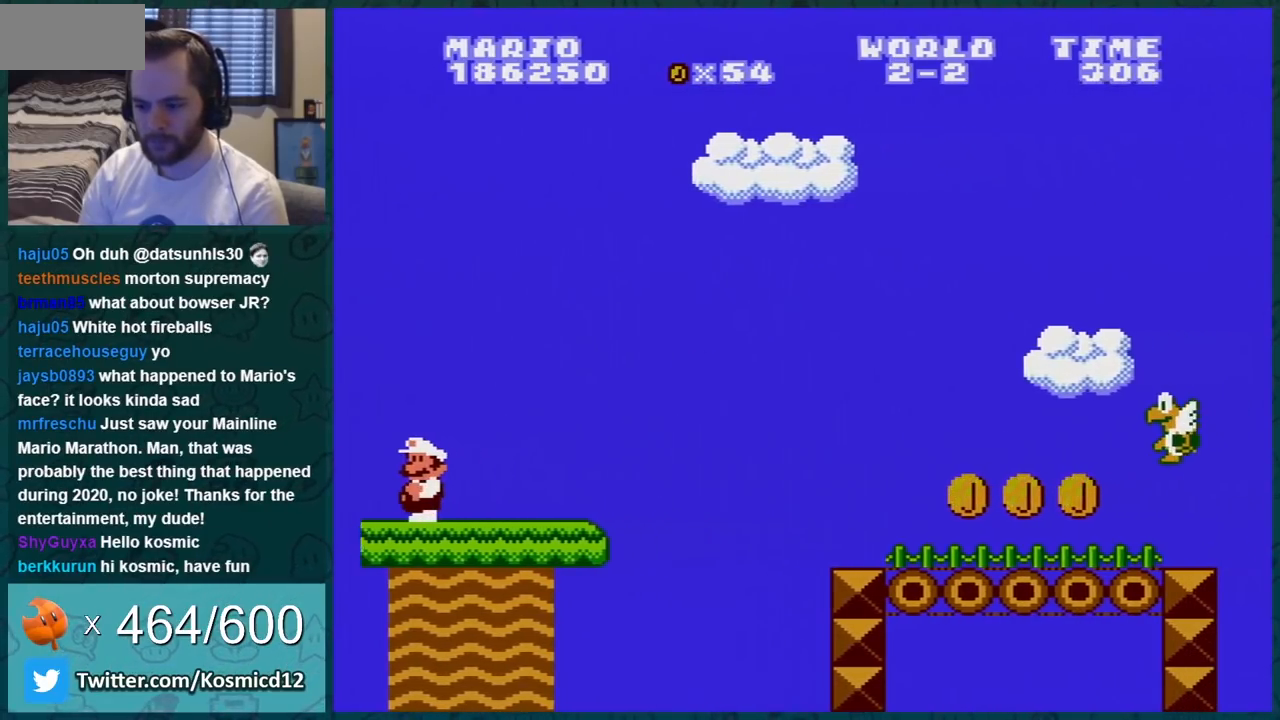
{"buttons": ["B", "DPAD_RIGHT"], "events": [[100, "DPAD_LEFT", "up"], [133, "A", "down"], [200, "A", "up"], [200, "DPAD_RIGHT", "down"]]}
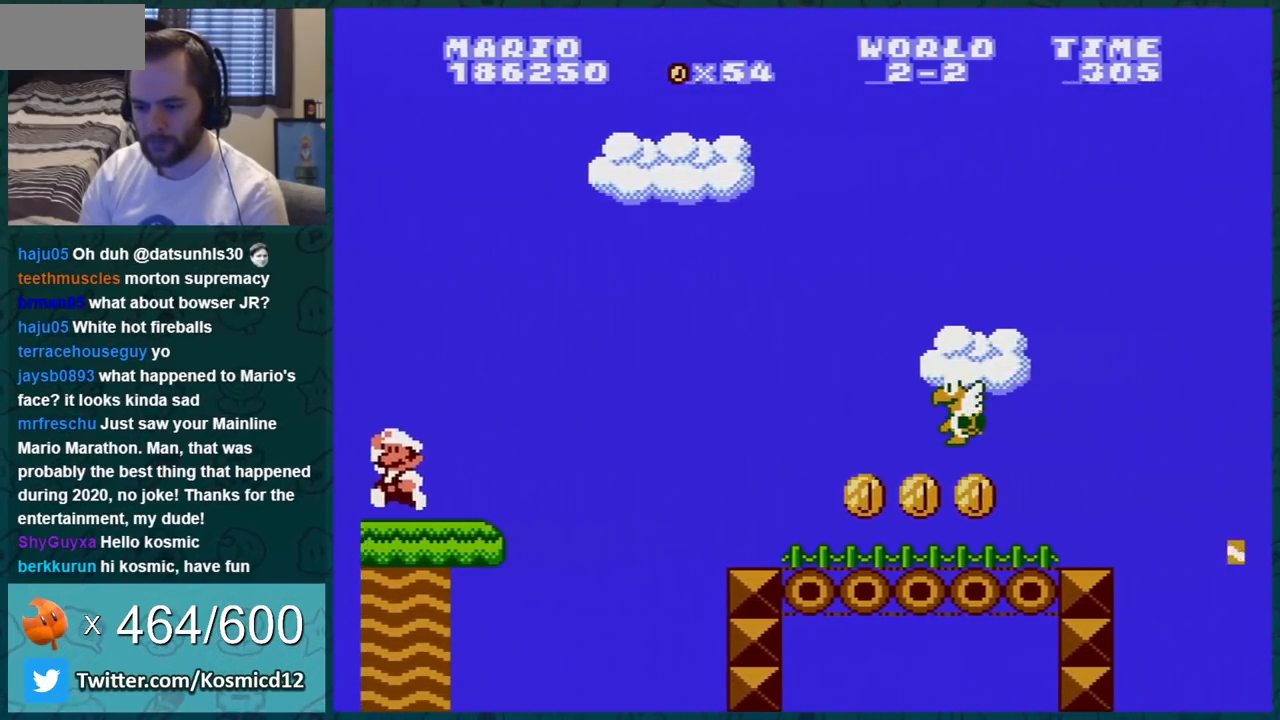
{"buttons": ["B", "DPAD_RIGHT"], "events": [[167, "A", "down"], [484, "A", "up"]]}
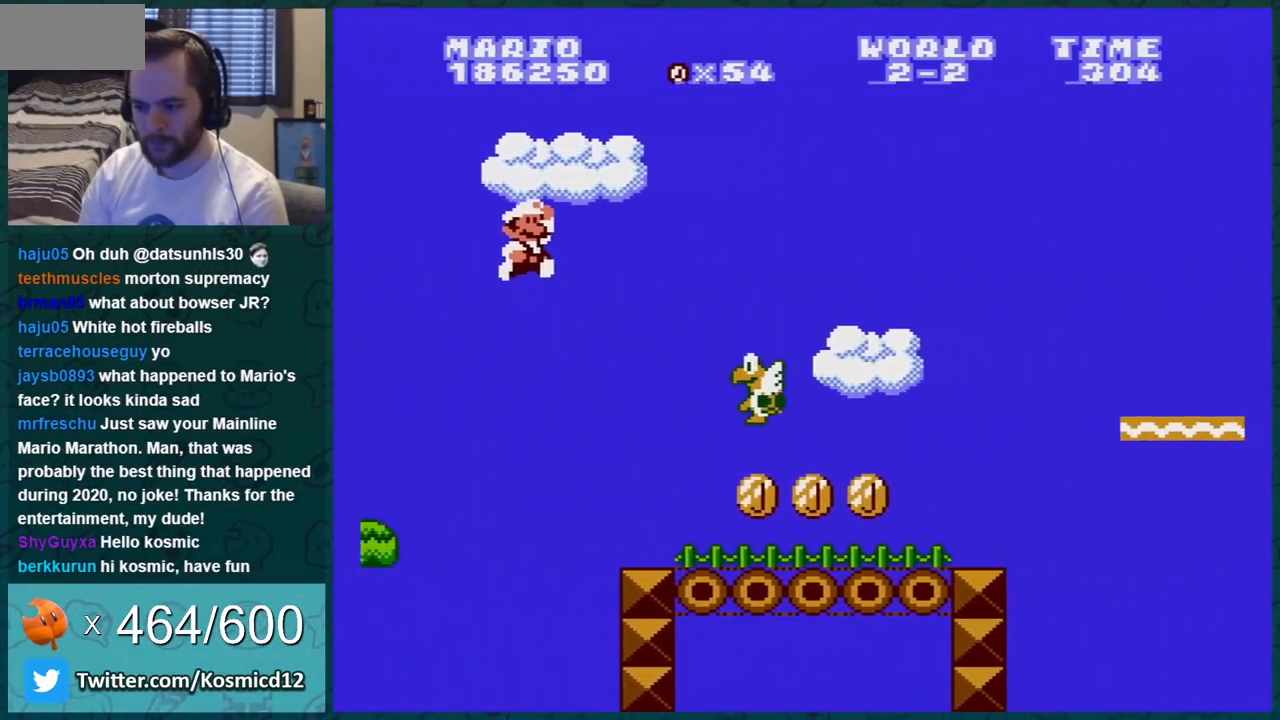
{"buttons": ["B", "DPAD_LEFT"], "events": [[67, "DPAD_RIGHT", "up"], [200, "DPAD_LEFT", "down"]]}
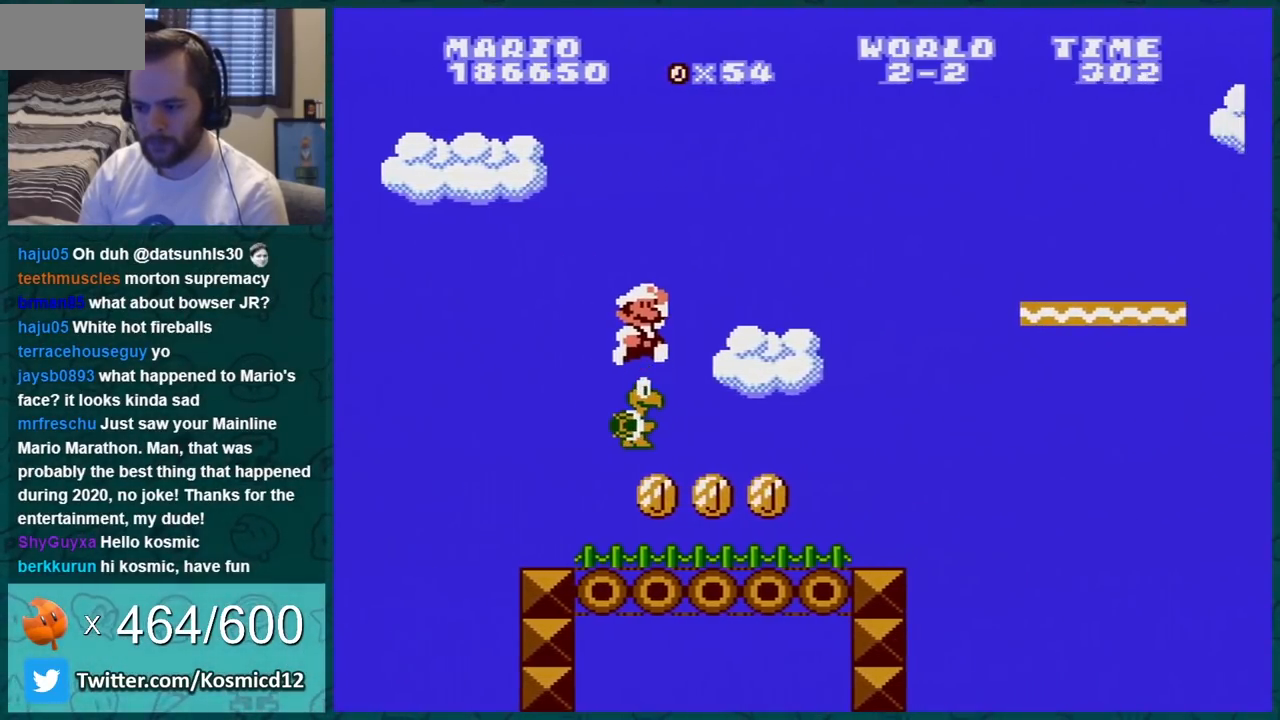
{"buttons": ["B"], "events": [[134, "DPAD_LEFT", "up"], [251, "DPAD_RIGHT", "down"], [451, "DPAD_RIGHT", "up"]]}
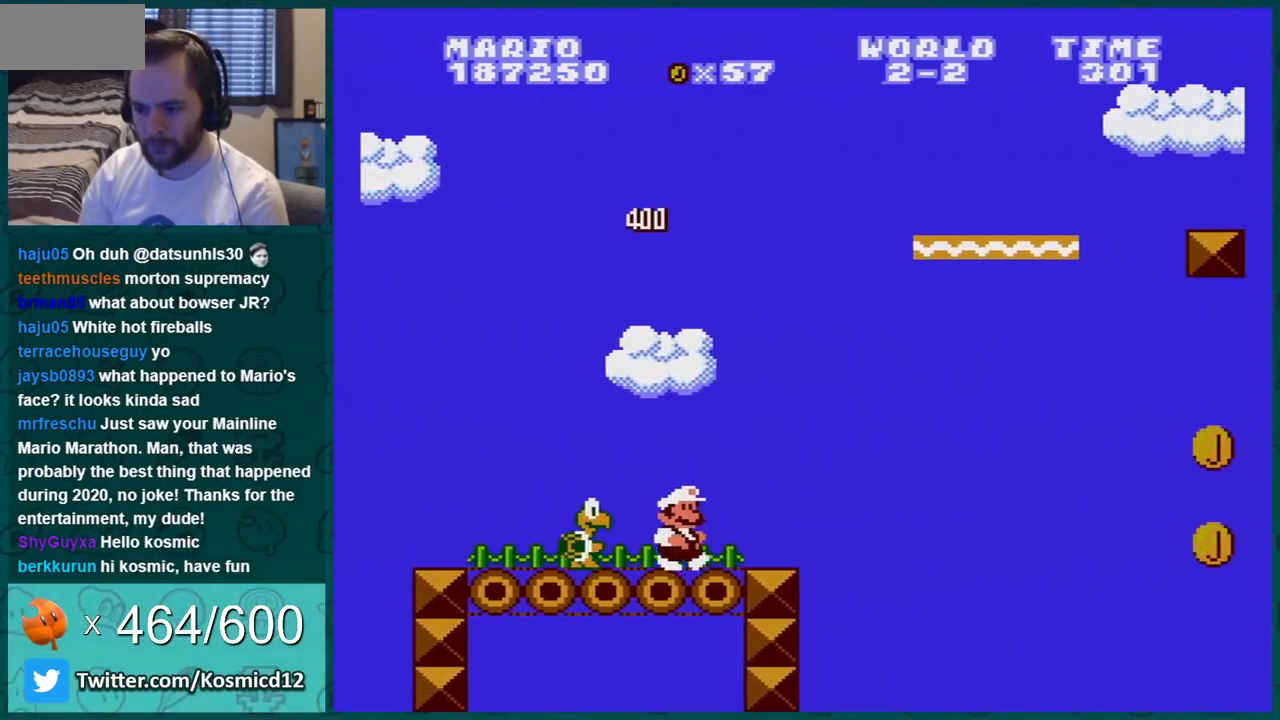
{"buttons": ["B", "DPAD_LEFT"], "events": [[17, "B", "up"], [17, "DPAD_LEFT", "down"], [100, "B", "down"], [250, "DPAD_LEFT", "up"], [434, "DPAD_LEFT", "down"]]}
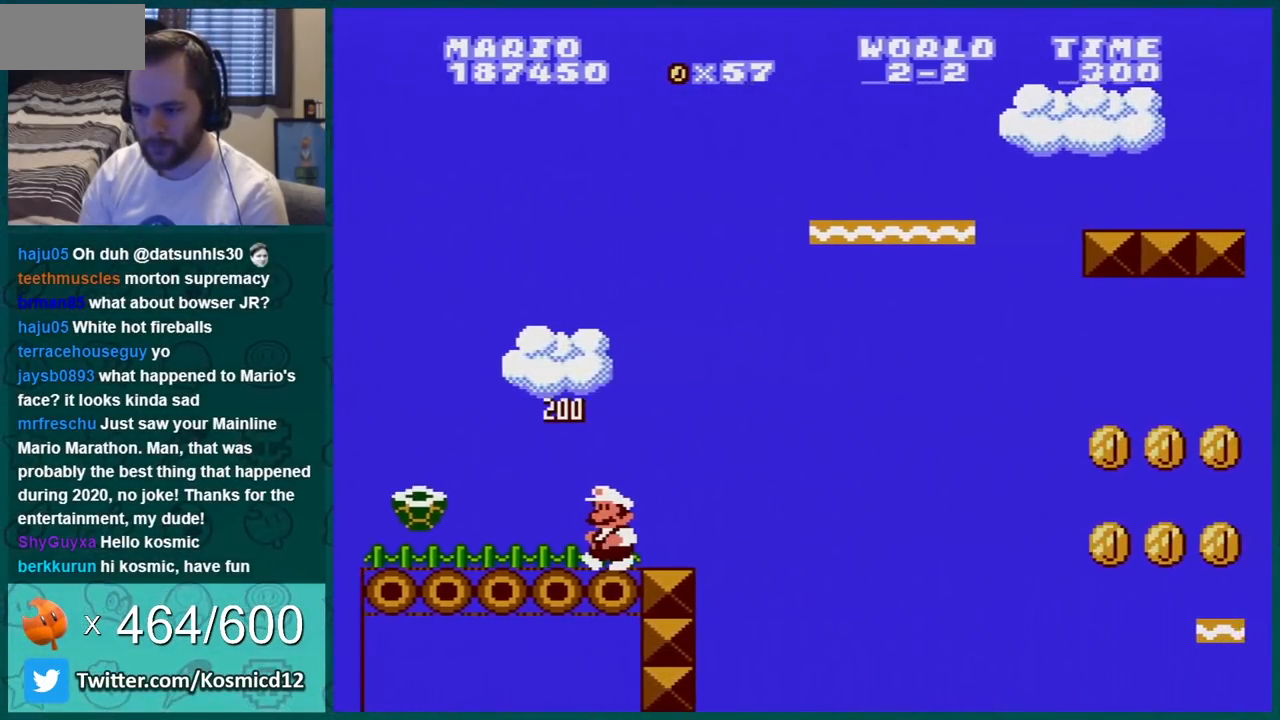
{"buttons": ["B", "DPAD_DOWN"], "events": [[251, "DPAD_LEFT", "up"], [384, "DPAD_DOWN", "down"]]}
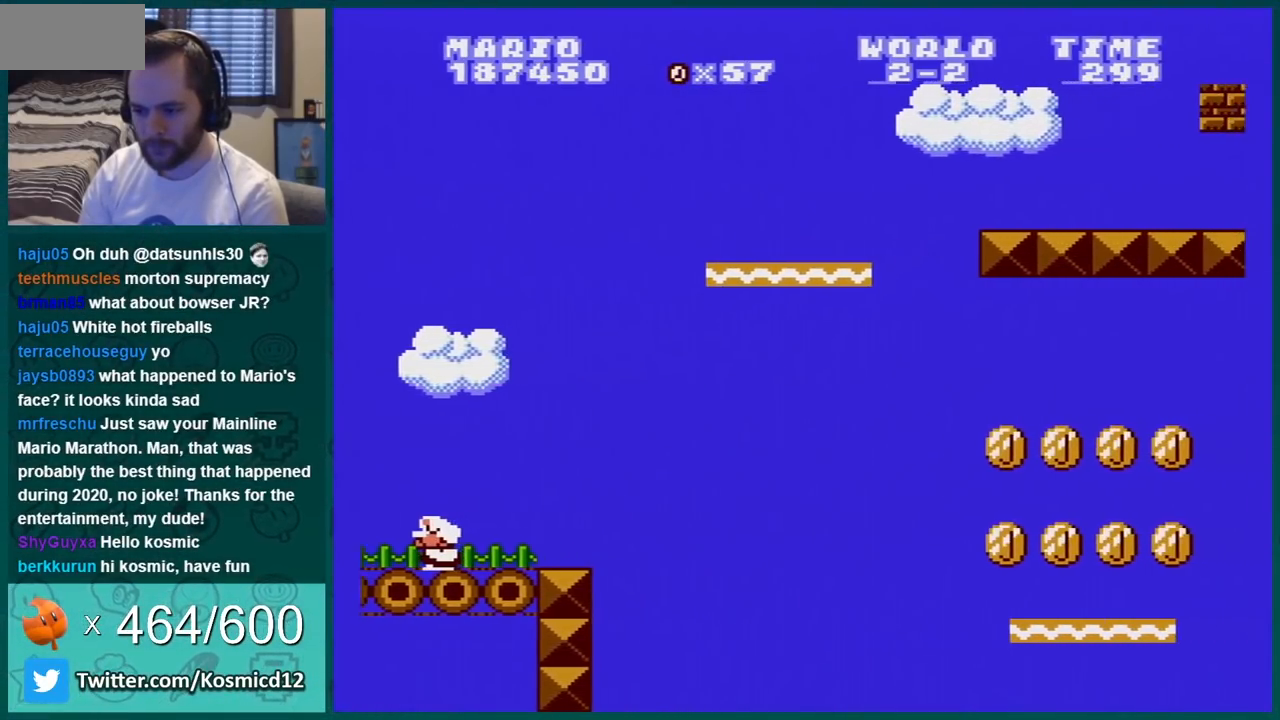
{"buttons": ["A", "B", "DPAD_RIGHT"], "events": [[67, "A", "down"], [67, "DPAD_RIGHT", "down"], [150, "A", "up"], [183, "DPAD_DOWN", "up"], [500, "A", "down"]]}
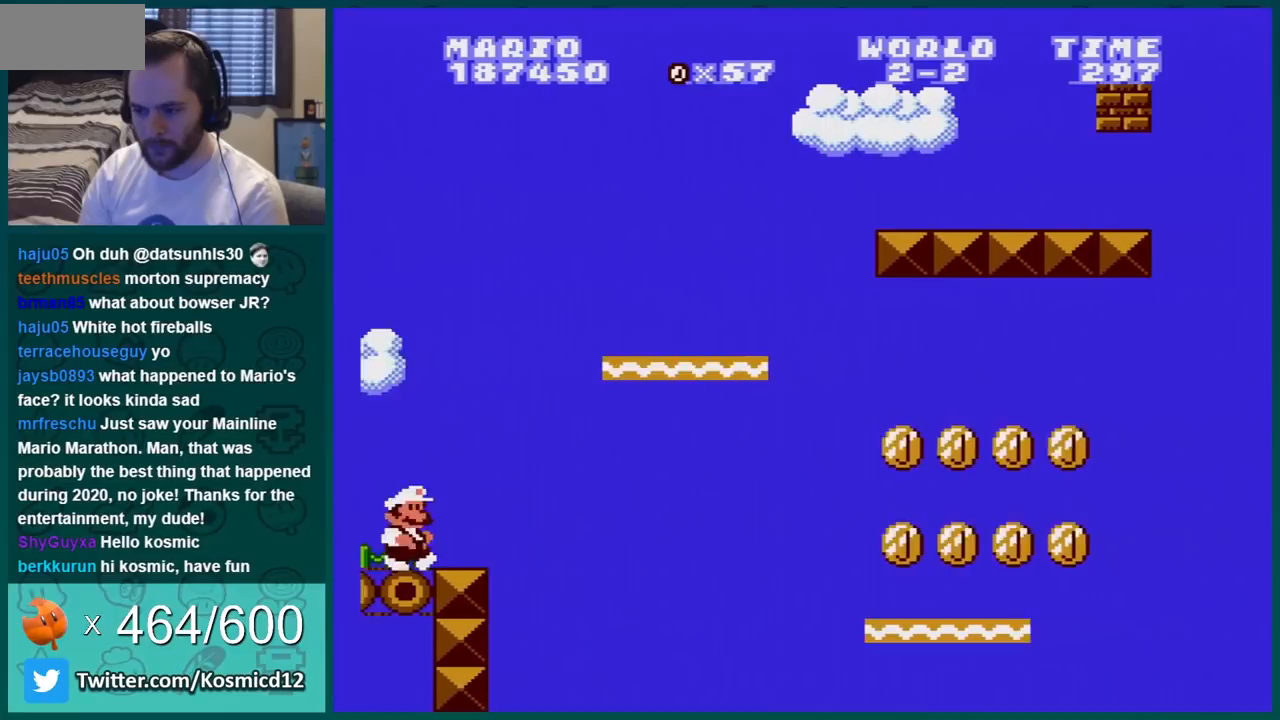
{"buttons": ["B", "DPAD_RIGHT"], "events": [[217, "DPAD_RIGHT", "up"], [251, "A", "up"], [501, "DPAD_RIGHT", "down"]]}
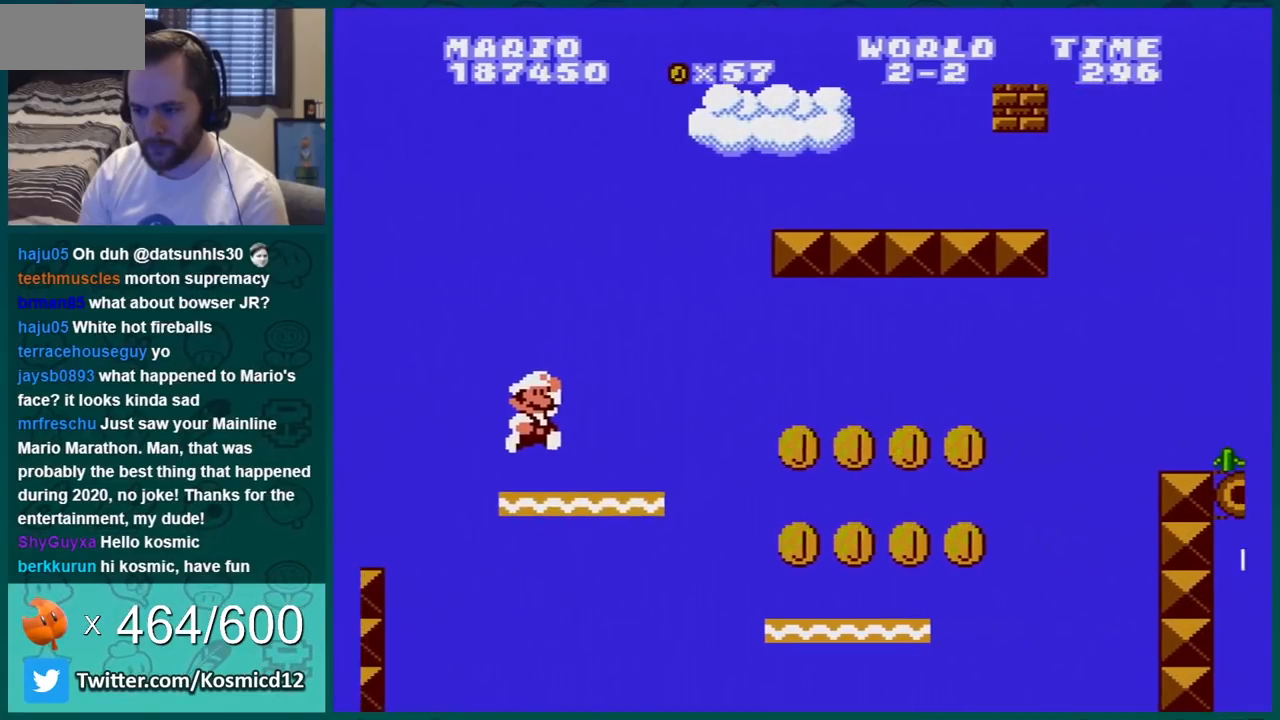
{"buttons": ["A", "B", "DPAD_RIGHT"], "events": [[117, "A", "down"], [150, "DPAD_RIGHT", "up"], [217, "DPAD_LEFT", "down"], [300, "DPAD_LEFT", "up"], [300, "DPAD_RIGHT", "down"]]}
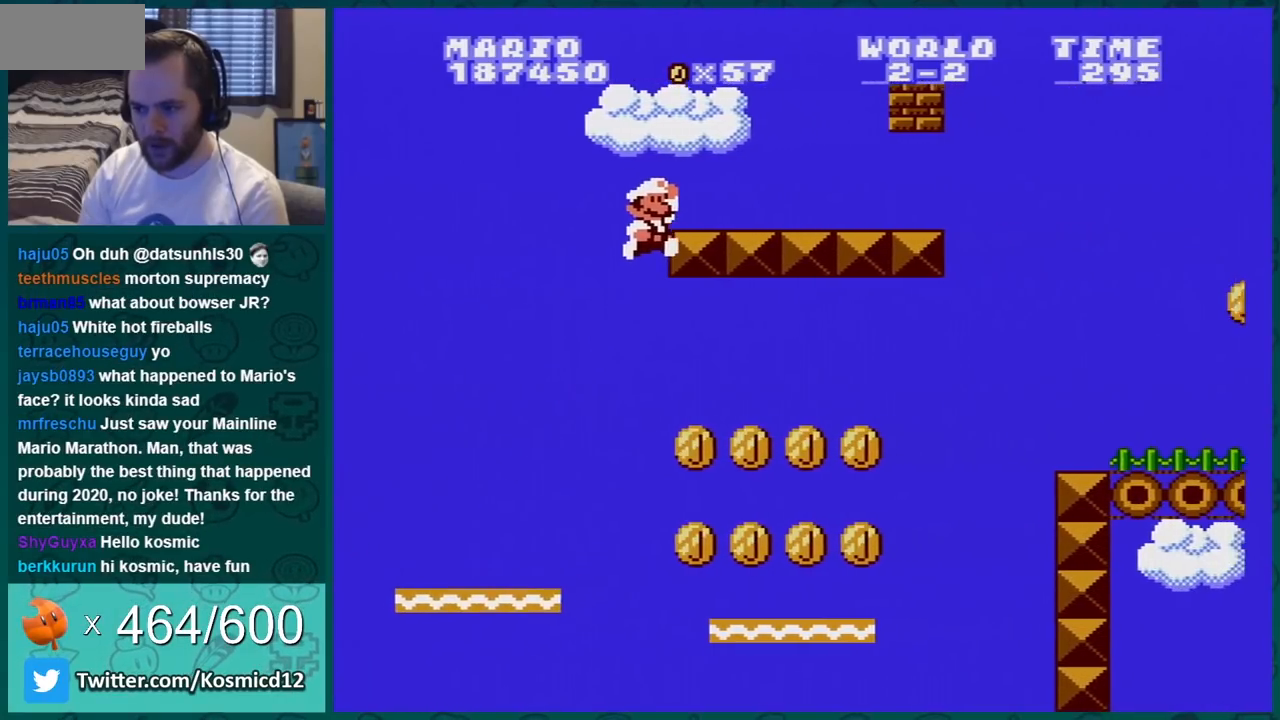
{"buttons": ["B", "DPAD_RIGHT"], "events": [[368, "A", "up"]]}
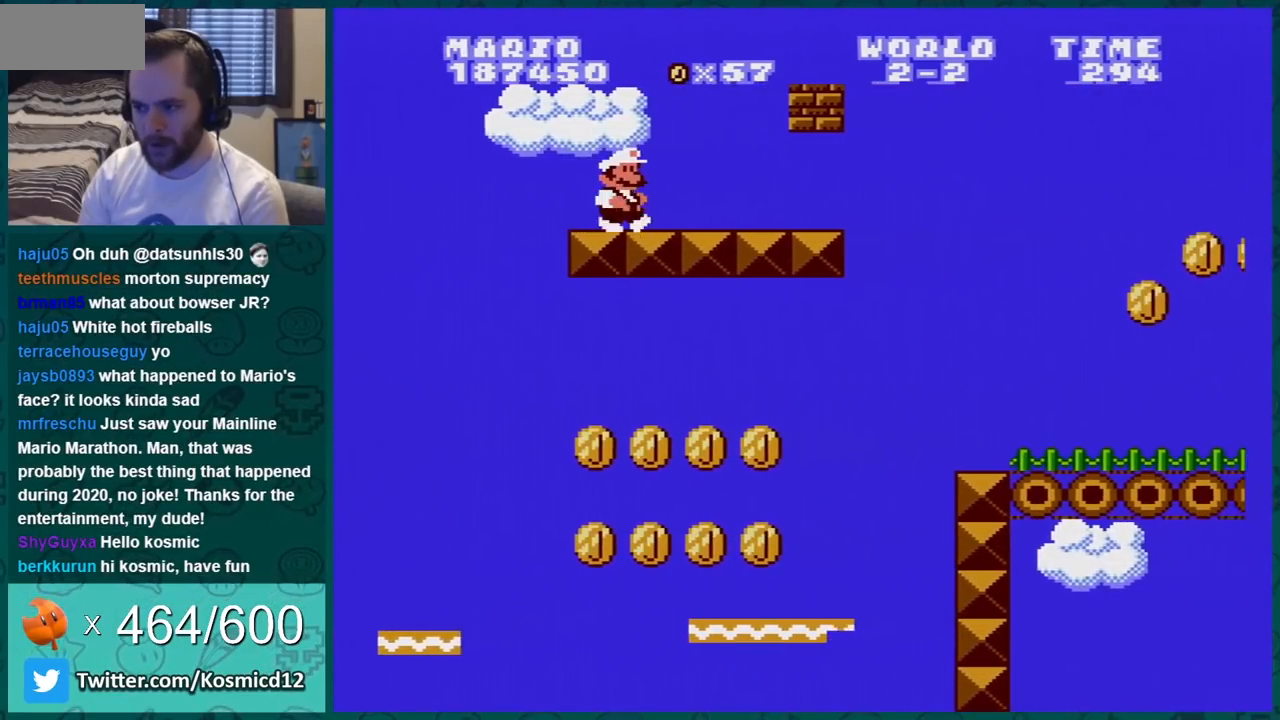
{"buttons": ["A", "B", "DPAD_LEFT"], "events": [[284, "DPAD_RIGHT", "up"], [317, "DPAD_LEFT", "down"], [484, "A", "down"]]}
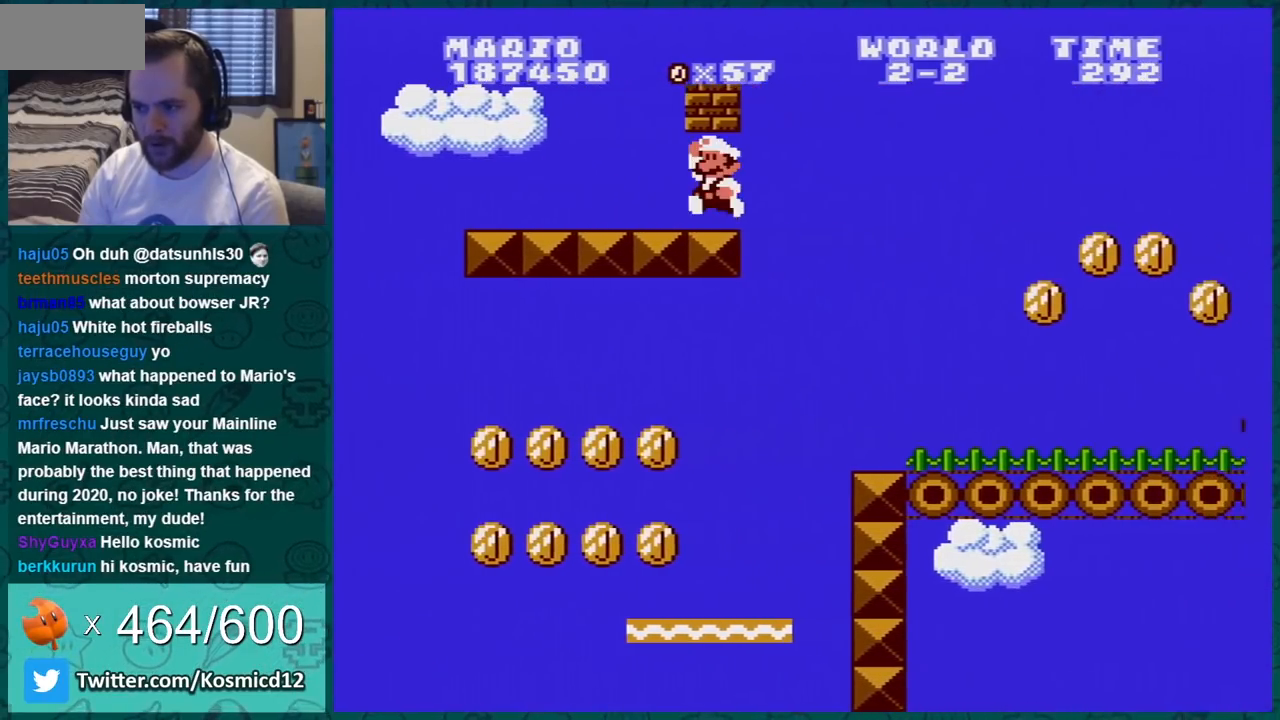
{"buttons": ["B", "DPAD_RIGHT"], "events": [[133, "A", "up"], [267, "DPAD_LEFT", "up"], [350, "DPAD_RIGHT", "down"]]}
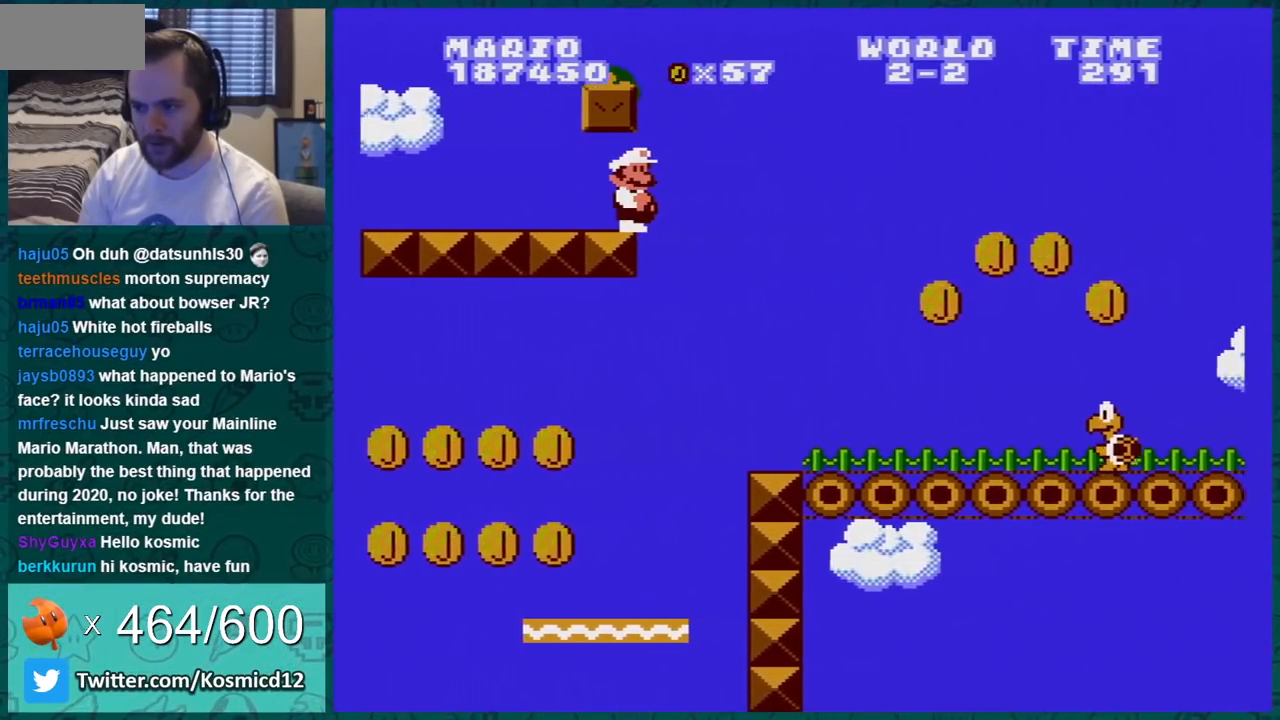
{"buttons": ["B"], "events": [[17, "DPAD_RIGHT", "up"], [167, "DPAD_RIGHT", "down"], [234, "A", "down"], [451, "A", "up"], [451, "DPAD_RIGHT", "up"]]}
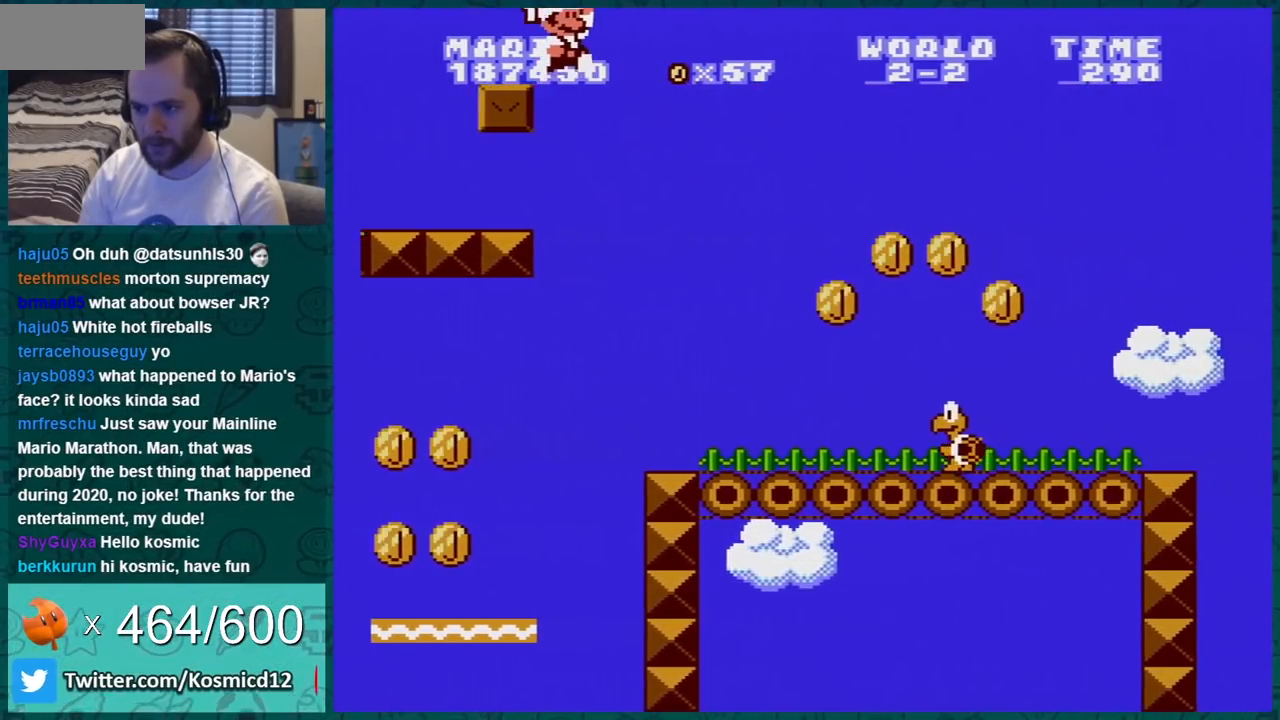
{"buttons": ["DPAD_RIGHT"], "events": [[67, "DPAD_RIGHT", "down"], [183, "DPAD_RIGHT", "up"], [350, "DPAD_RIGHT", "down"], [384, "B", "up"]]}
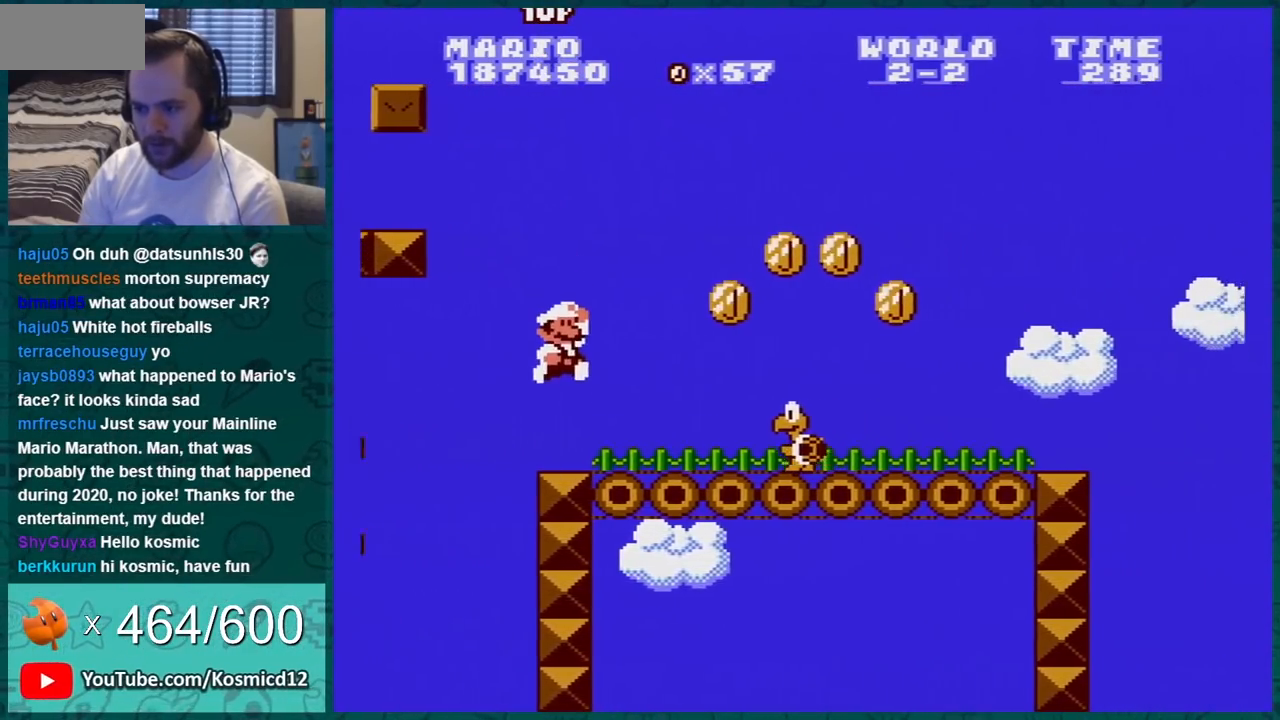
{"buttons": ["A", "B"], "events": [[100, "B", "down"], [417, "A", "down"], [434, "DPAD_RIGHT", "up"]]}
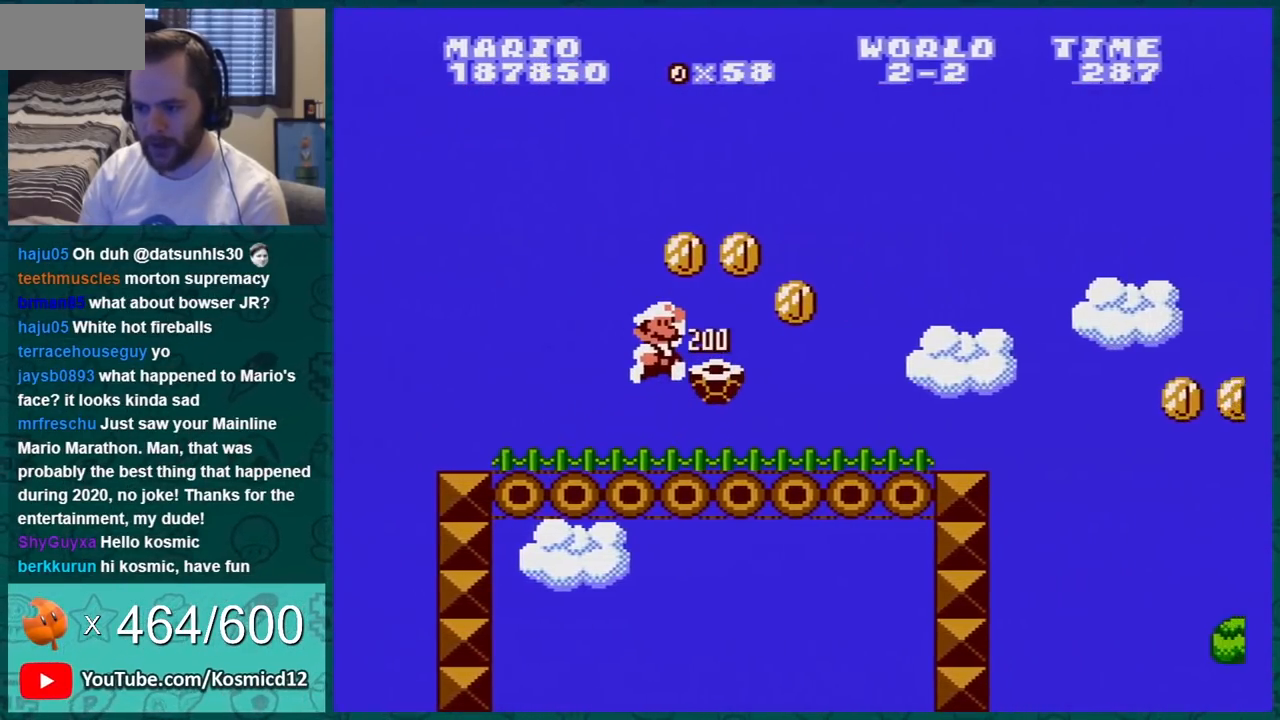
{"buttons": ["B", "DPAD_RIGHT"], "events": [[67, "A", "up"], [383, "DPAD_RIGHT", "down"]]}
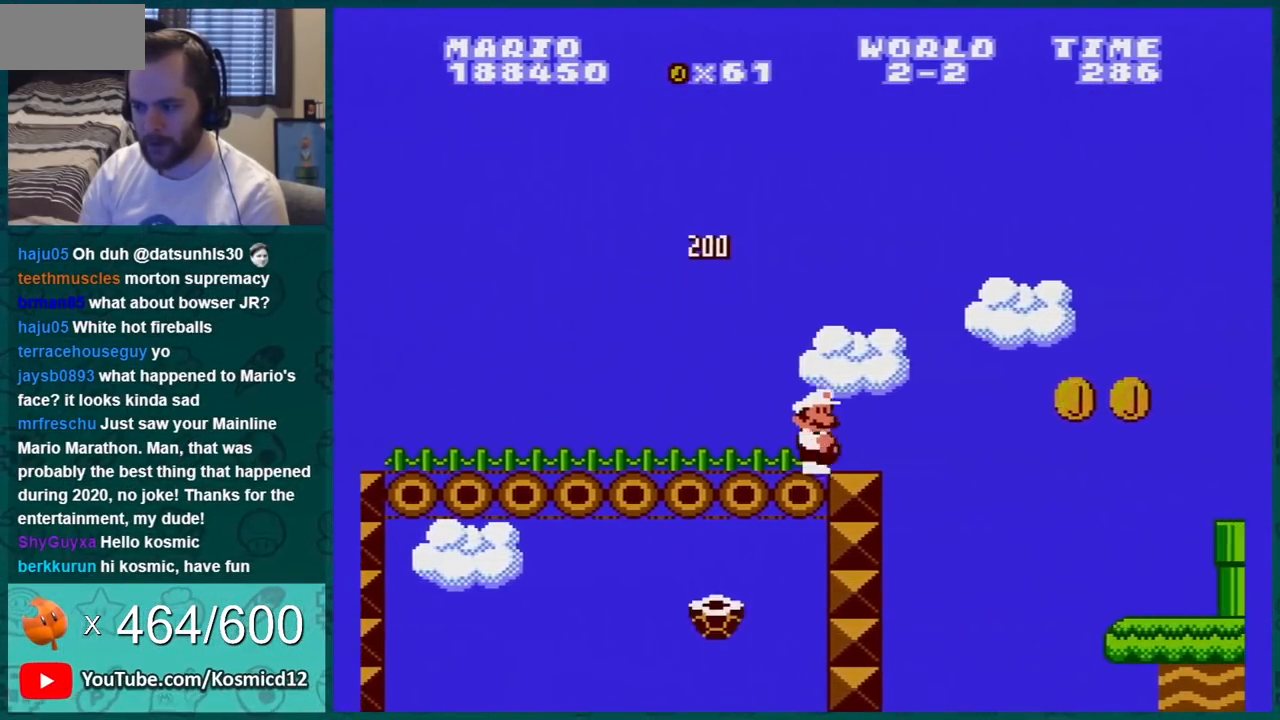
{"buttons": ["B", "DPAD_LEFT"], "events": [[34, "A", "down"], [67, "DPAD_RIGHT", "up"], [167, "A", "up"], [384, "DPAD_LEFT", "down"]]}
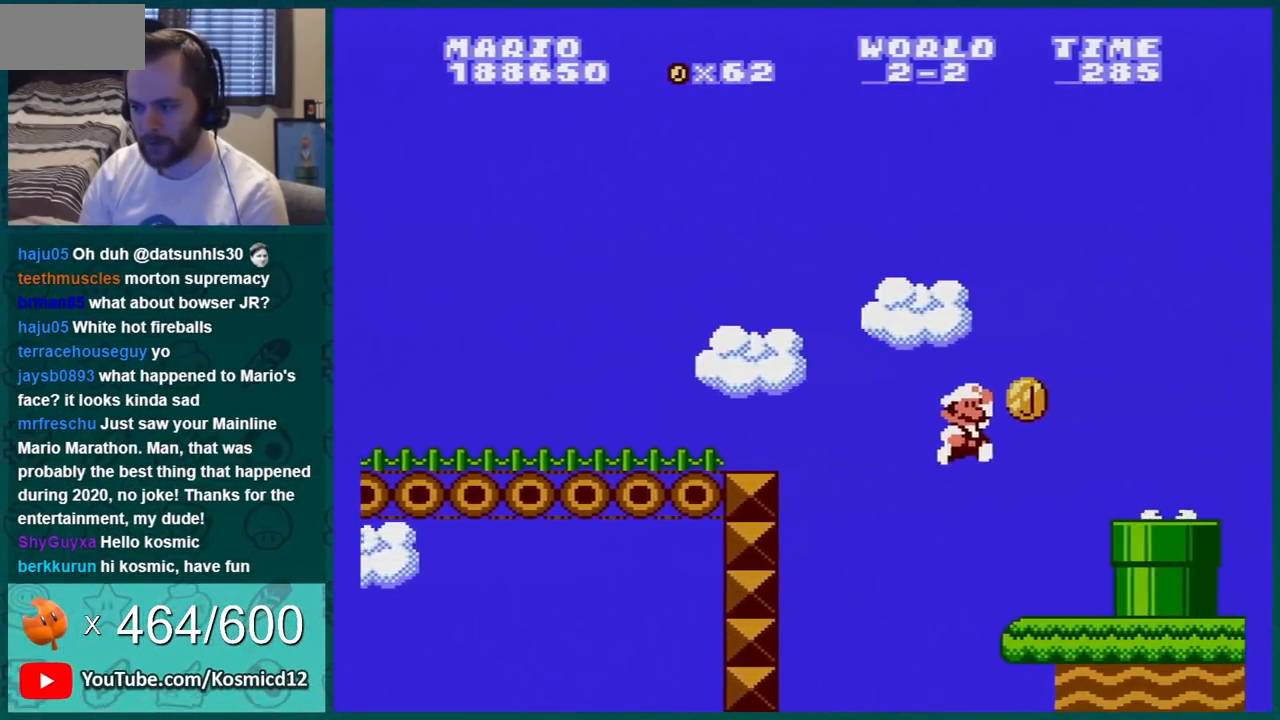
{"buttons": ["B", "DPAD_RIGHT"], "events": [[100, "DPAD_LEFT", "up"], [317, "A", "down"], [384, "DPAD_RIGHT", "down"], [500, "A", "up"]]}
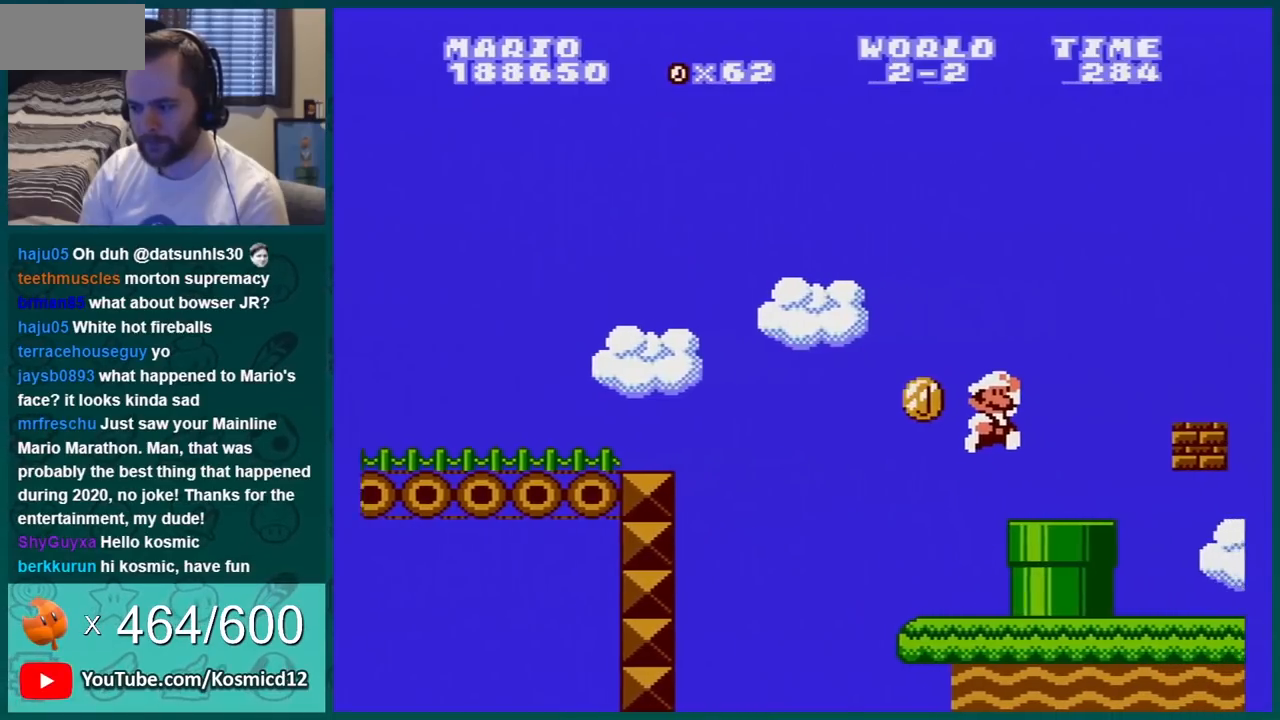
{"buttons": ["B"], "events": [[501, "DPAD_RIGHT", "up"]]}
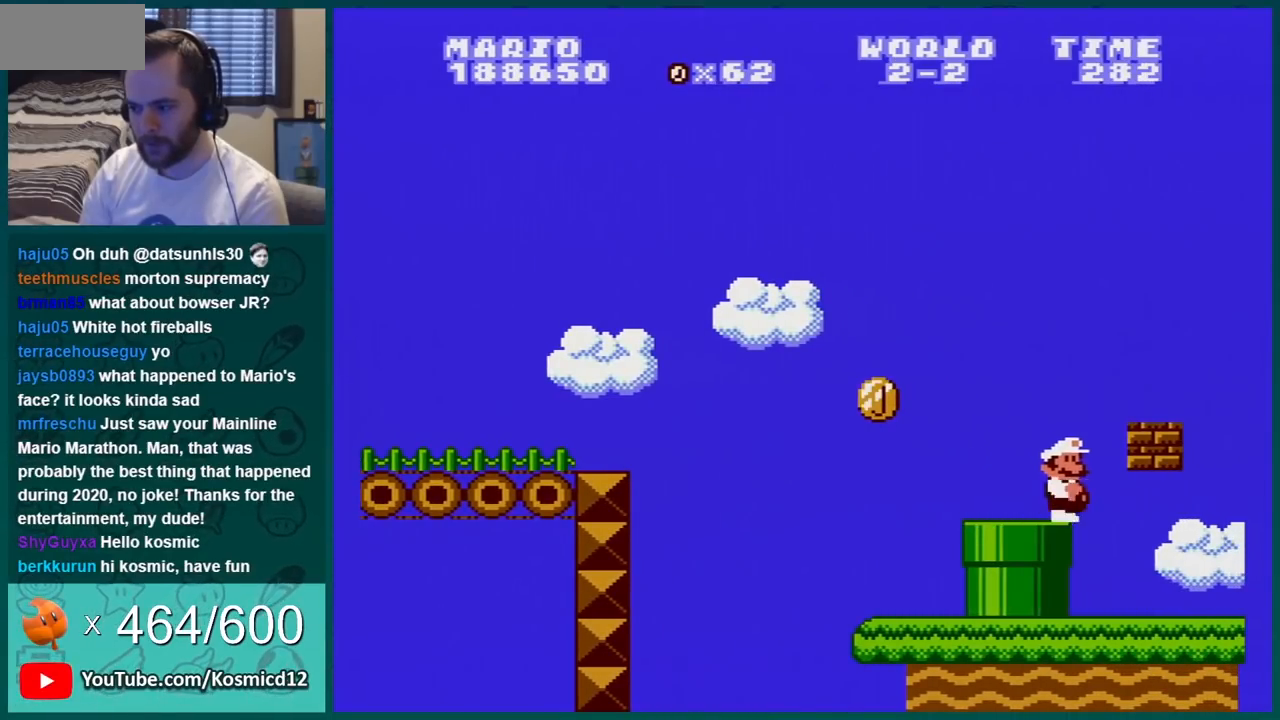
{"buttons": ["B", "DPAD_RIGHT"], "events": [[67, "DPAD_LEFT", "down"], [217, "DPAD_LEFT", "up"], [350, "DPAD_RIGHT", "down"]]}
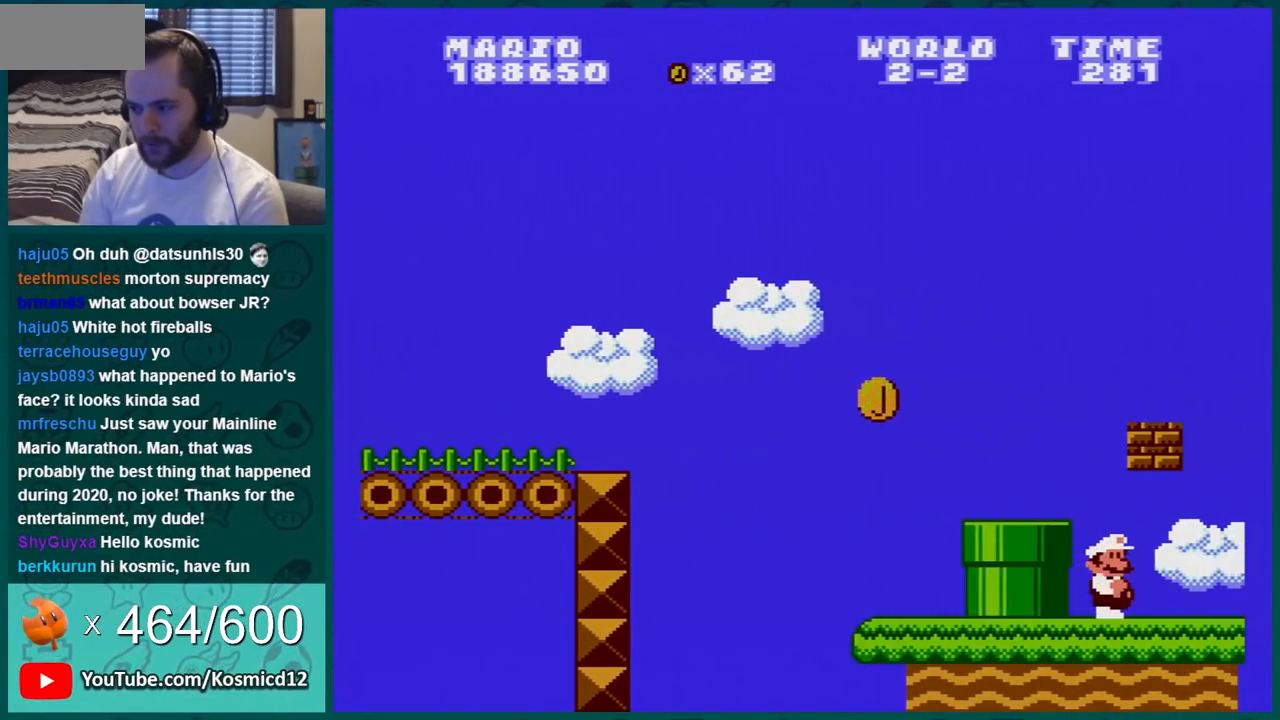
{"buttons": ["B"], "events": [[150, "A", "down"], [184, "DPAD_RIGHT", "up"], [251, "DPAD_LEFT", "down"], [317, "A", "up"], [367, "DPAD_LEFT", "up"]]}